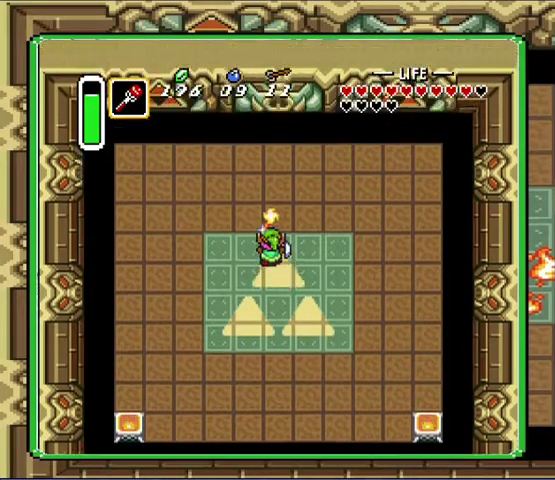
Gameplay with a controller (Nintendo layout); each line is a JSON object with the inputs held at the frame after it. "events" lists button and stick changes between this image and that frame as [ms after this image, input, new state], when the widget could be followed in between. Not read: L3 R3.
{"buttons": ["DPAD_LEFT"], "events": [[67, "DPAD_LEFT", "up"], [233, "DPAD_LEFT", "down"], [267, "DPAD_UP", "up"]]}
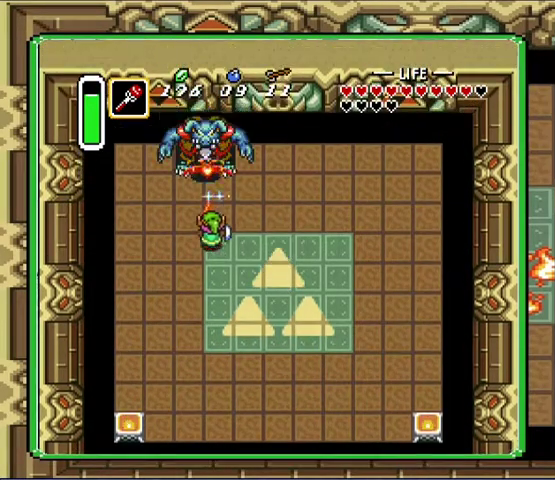
{"buttons": ["DPAD_UP"], "events": [[400, "DPAD_UP", "down"], [433, "DPAD_LEFT", "up"]]}
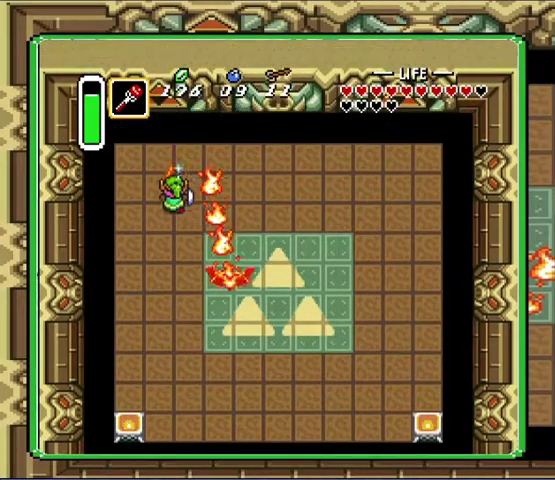
{"buttons": [], "events": [[233, "DPAD_UP", "up"]]}
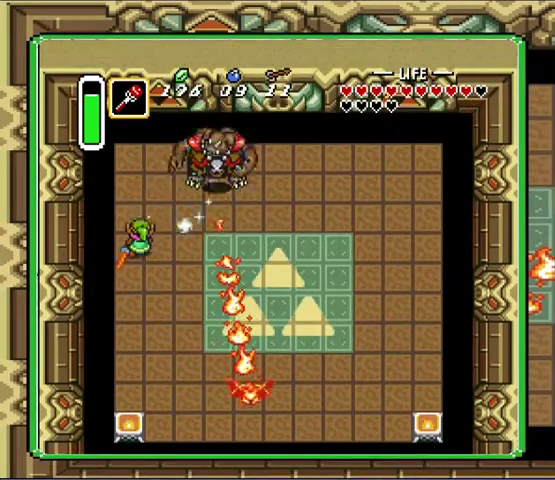
{"buttons": ["DPAD_DOWN"], "events": [[33, "DPAD_RIGHT", "down"], [200, "DPAD_DOWN", "down"], [333, "DPAD_DOWN", "up"], [433, "DPAD_DOWN", "down"], [500, "DPAD_RIGHT", "up"]]}
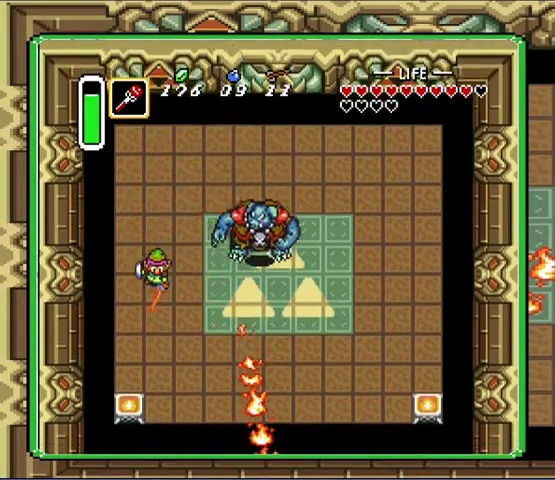
{"buttons": ["DPAD_RIGHT"], "events": [[100, "DPAD_DOWN", "up"], [133, "DPAD_RIGHT", "down"]]}
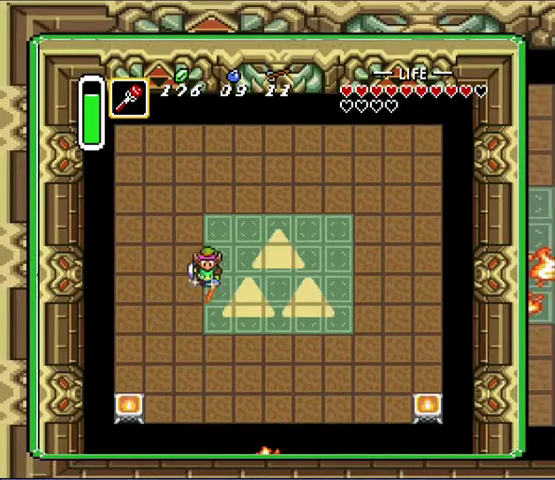
{"buttons": ["DPAD_RIGHT"], "events": []}
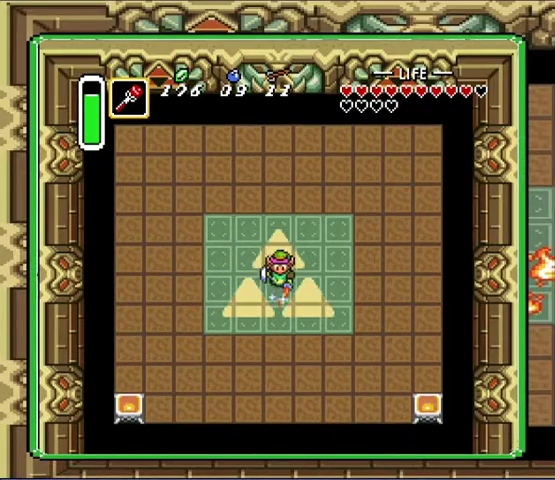
{"buttons": ["DPAD_DOWN"], "events": [[200, "DPAD_DOWN", "down"], [267, "DPAD_DOWN", "up"], [267, "DPAD_LEFT", "down"], [267, "DPAD_RIGHT", "up"], [300, "DPAD_UP", "down"], [367, "DPAD_DOWN", "down"], [367, "DPAD_UP", "up"], [500, "DPAD_LEFT", "up"]]}
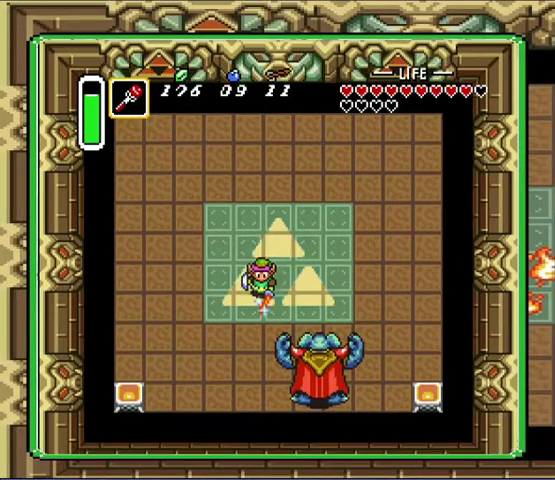
{"buttons": ["DPAD_DOWN"], "events": [[167, "DPAD_LEFT", "down"], [333, "DPAD_LEFT", "up"]]}
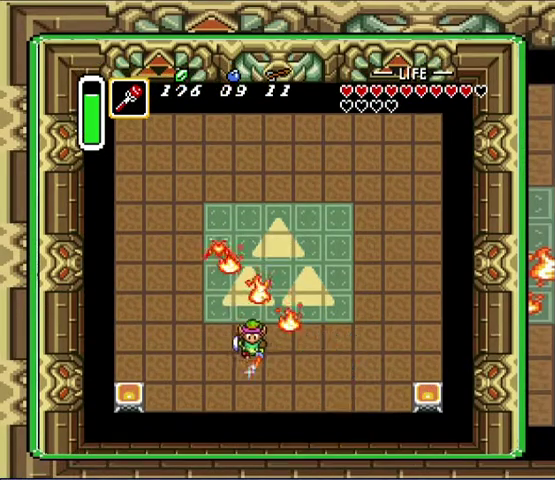
{"buttons": [], "events": [[67, "DPAD_RIGHT", "down"], [233, "DPAD_DOWN", "up"], [300, "DPAD_RIGHT", "up"]]}
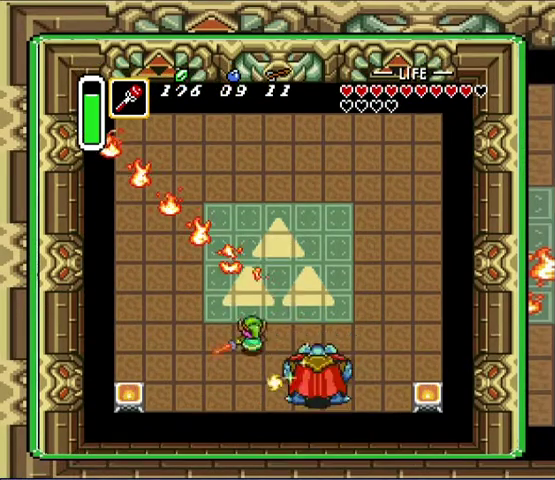
{"buttons": ["DPAD_UP"], "events": [[333, "DPAD_UP", "down"]]}
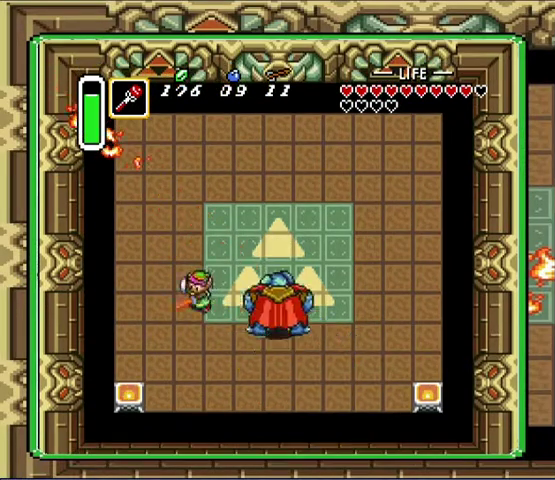
{"buttons": ["DPAD_UP", "DPAD_LEFT"], "events": [[67, "DPAD_DOWN", "down"], [67, "DPAD_UP", "up"], [200, "DPAD_DOWN", "up"], [200, "DPAD_LEFT", "down"], [200, "DPAD_UP", "down"]]}
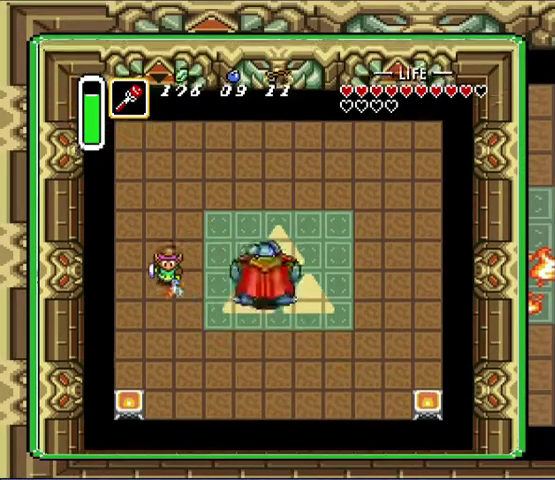
{"buttons": ["DPAD_UP"], "events": [[467, "DPAD_LEFT", "up"]]}
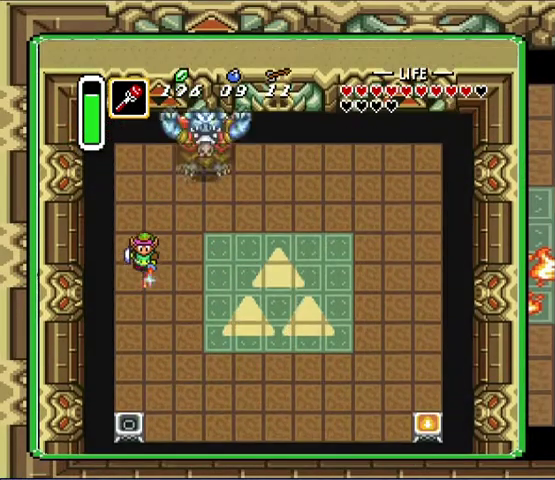
{"buttons": ["DPAD_RIGHT"], "events": [[67, "DPAD_UP", "up"], [167, "DPAD_LEFT", "down"], [167, "DPAD_UP", "down"], [267, "DPAD_LEFT", "up"], [267, "DPAD_UP", "up"], [500, "DPAD_RIGHT", "down"]]}
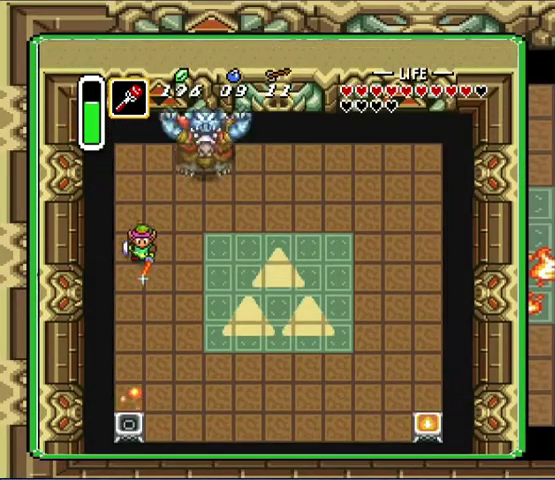
{"buttons": ["DPAD_UP", "DPAD_RIGHT"], "events": [[500, "DPAD_UP", "down"]]}
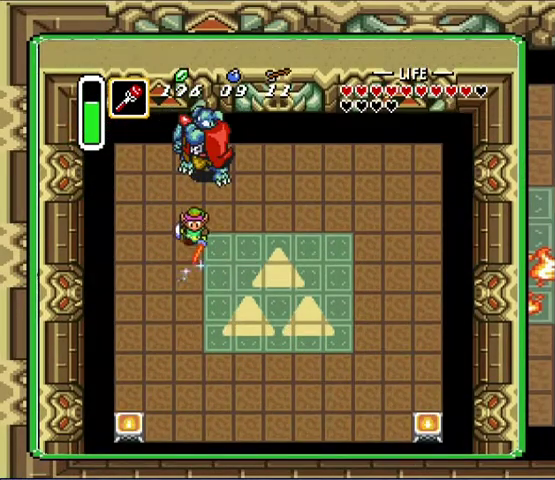
{"buttons": ["DPAD_UP", "DPAD_RIGHT"], "events": [[167, "DPAD_UP", "up"], [467, "DPAD_UP", "down"]]}
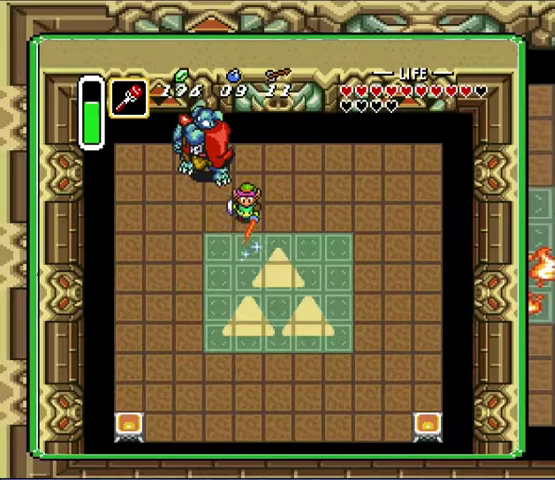
{"buttons": [], "events": [[100, "DPAD_RIGHT", "up"], [333, "DPAD_UP", "up"]]}
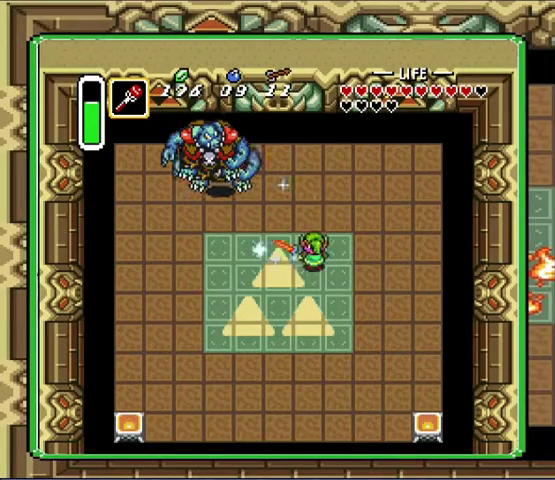
{"buttons": ["DPAD_DOWN"], "events": [[233, "DPAD_DOWN", "down"]]}
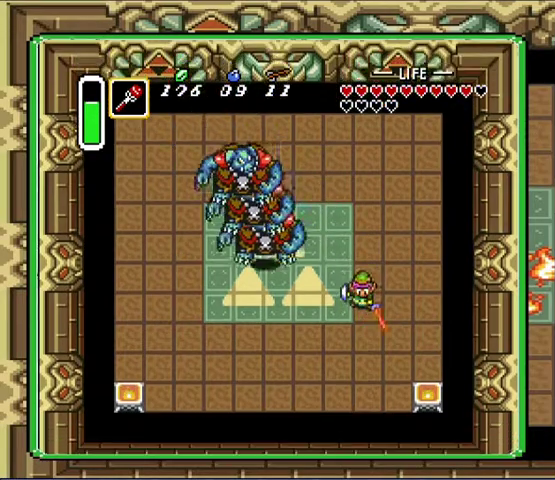
{"buttons": ["DPAD_LEFT"], "events": [[67, "DPAD_DOWN", "up"], [67, "DPAD_LEFT", "down"], [167, "DPAD_LEFT", "up"], [167, "DPAD_UP", "down"], [200, "DPAD_RIGHT", "down"], [267, "DPAD_UP", "up"], [367, "DPAD_LEFT", "down"], [367, "DPAD_RIGHT", "up"]]}
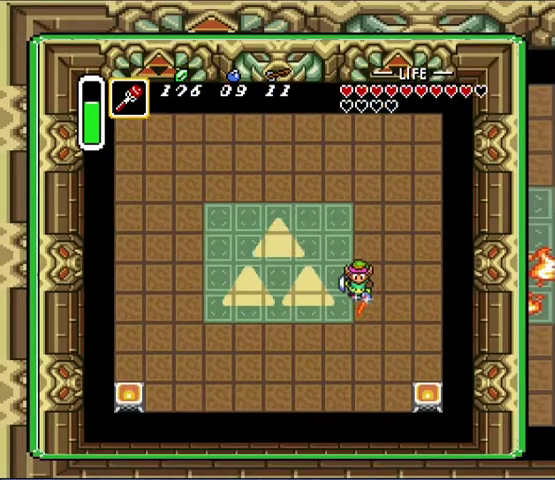
{"buttons": ["DPAD_LEFT"], "events": [[33, "DPAD_LEFT", "up"], [367, "DPAD_LEFT", "down"]]}
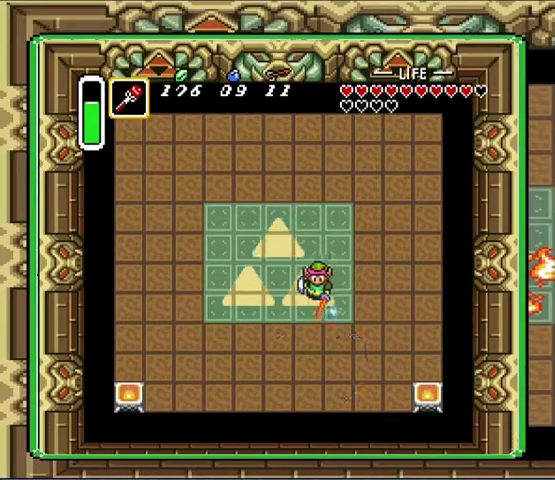
{"buttons": ["DPAD_DOWN", "DPAD_LEFT"], "events": [[333, "DPAD_UP", "down"], [467, "DPAD_DOWN", "down"], [467, "DPAD_UP", "up"]]}
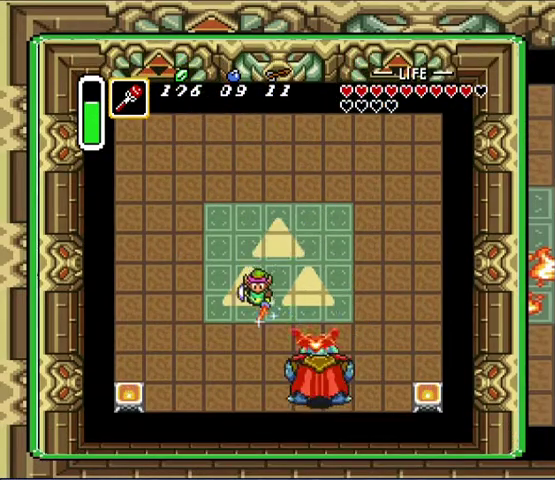
{"buttons": ["DPAD_DOWN"], "events": [[200, "DPAD_LEFT", "up"]]}
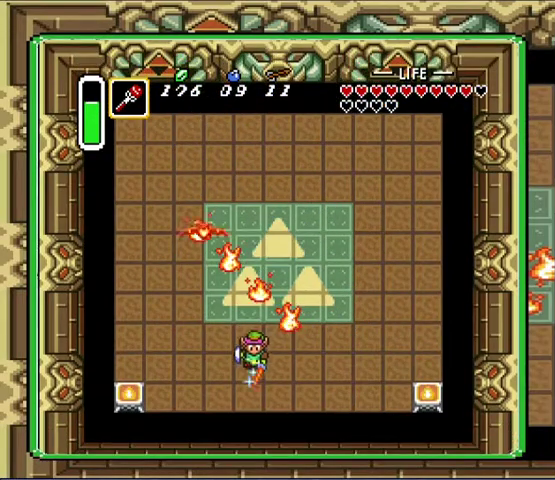
{"buttons": [], "events": [[100, "DPAD_RIGHT", "down"], [133, "DPAD_DOWN", "up"], [333, "DPAD_RIGHT", "up"]]}
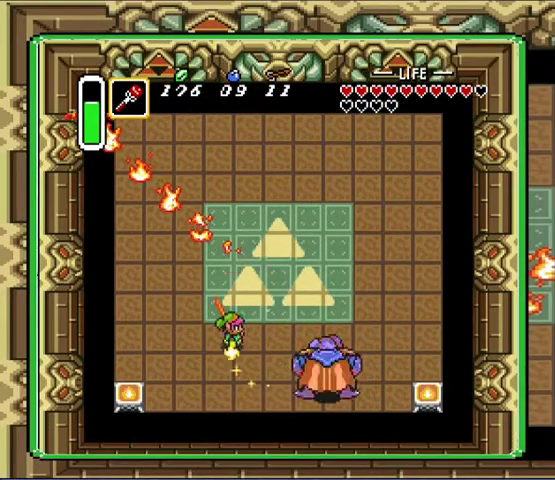
{"buttons": ["DPAD_UP", "DPAD_RIGHT"], "events": [[267, "DPAD_UP", "down"], [433, "DPAD_RIGHT", "down"]]}
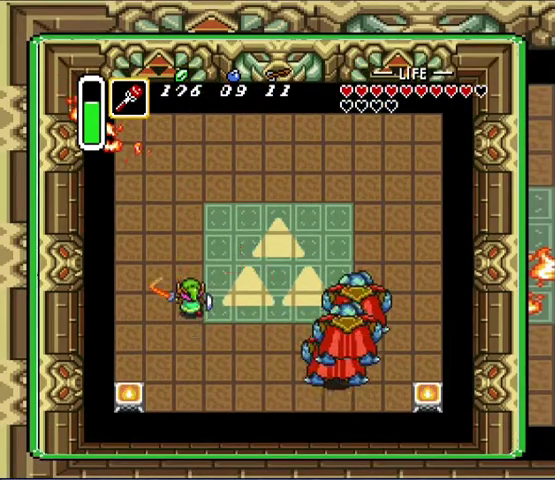
{"buttons": ["DPAD_UP", "DPAD_RIGHT"], "events": []}
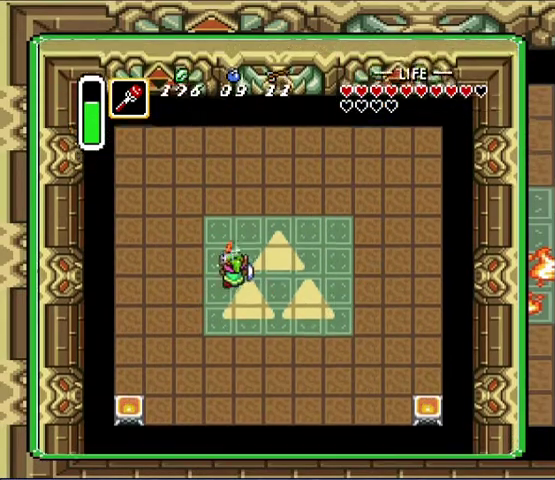
{"buttons": ["DPAD_RIGHT"], "events": [[233, "DPAD_UP", "up"]]}
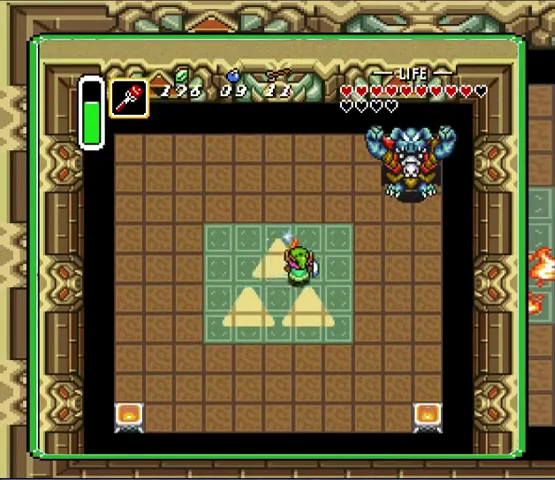
{"buttons": ["DPAD_RIGHT"], "events": []}
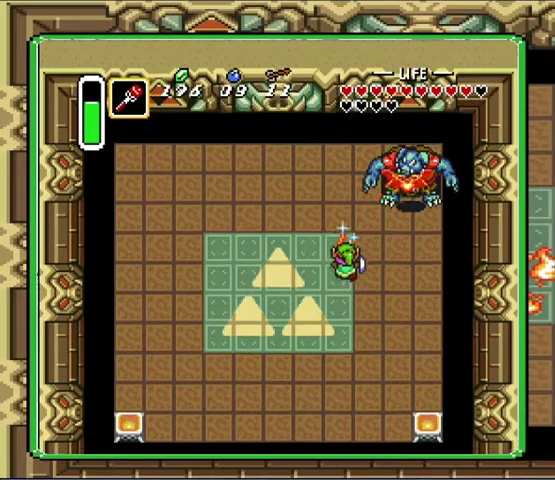
{"buttons": ["DPAD_UP", "DPAD_RIGHT"], "events": [[33, "DPAD_UP", "down"], [67, "DPAD_LEFT", "down"], [67, "DPAD_RIGHT", "up"], [433, "DPAD_LEFT", "up"], [467, "DPAD_RIGHT", "down"]]}
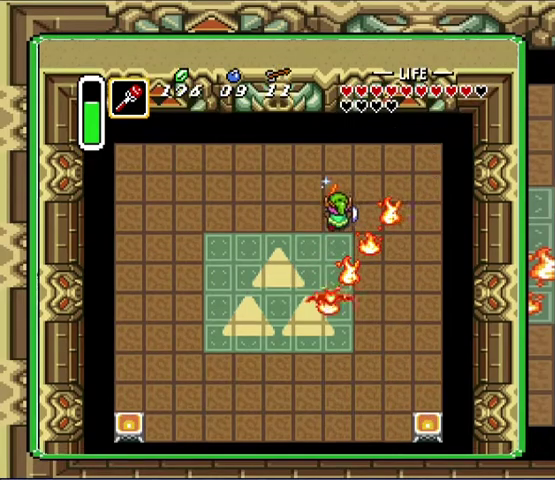
{"buttons": [], "events": [[233, "DPAD_UP", "up"], [333, "DPAD_RIGHT", "up"]]}
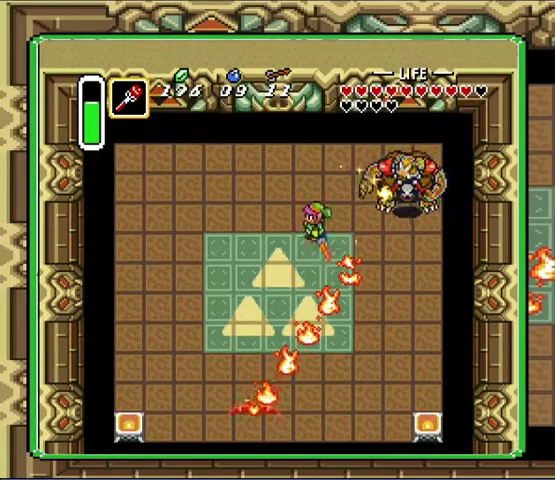
{"buttons": ["DPAD_DOWN"], "events": [[200, "DPAD_DOWN", "down"], [267, "DPAD_LEFT", "down"], [433, "DPAD_LEFT", "up"]]}
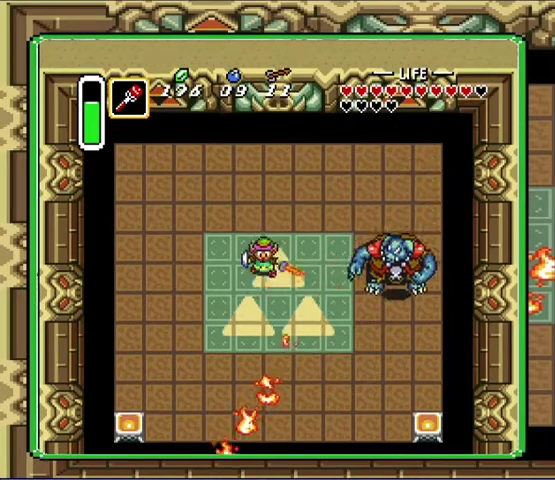
{"buttons": ["DPAD_DOWN", "DPAD_LEFT"], "events": [[33, "DPAD_LEFT", "down"]]}